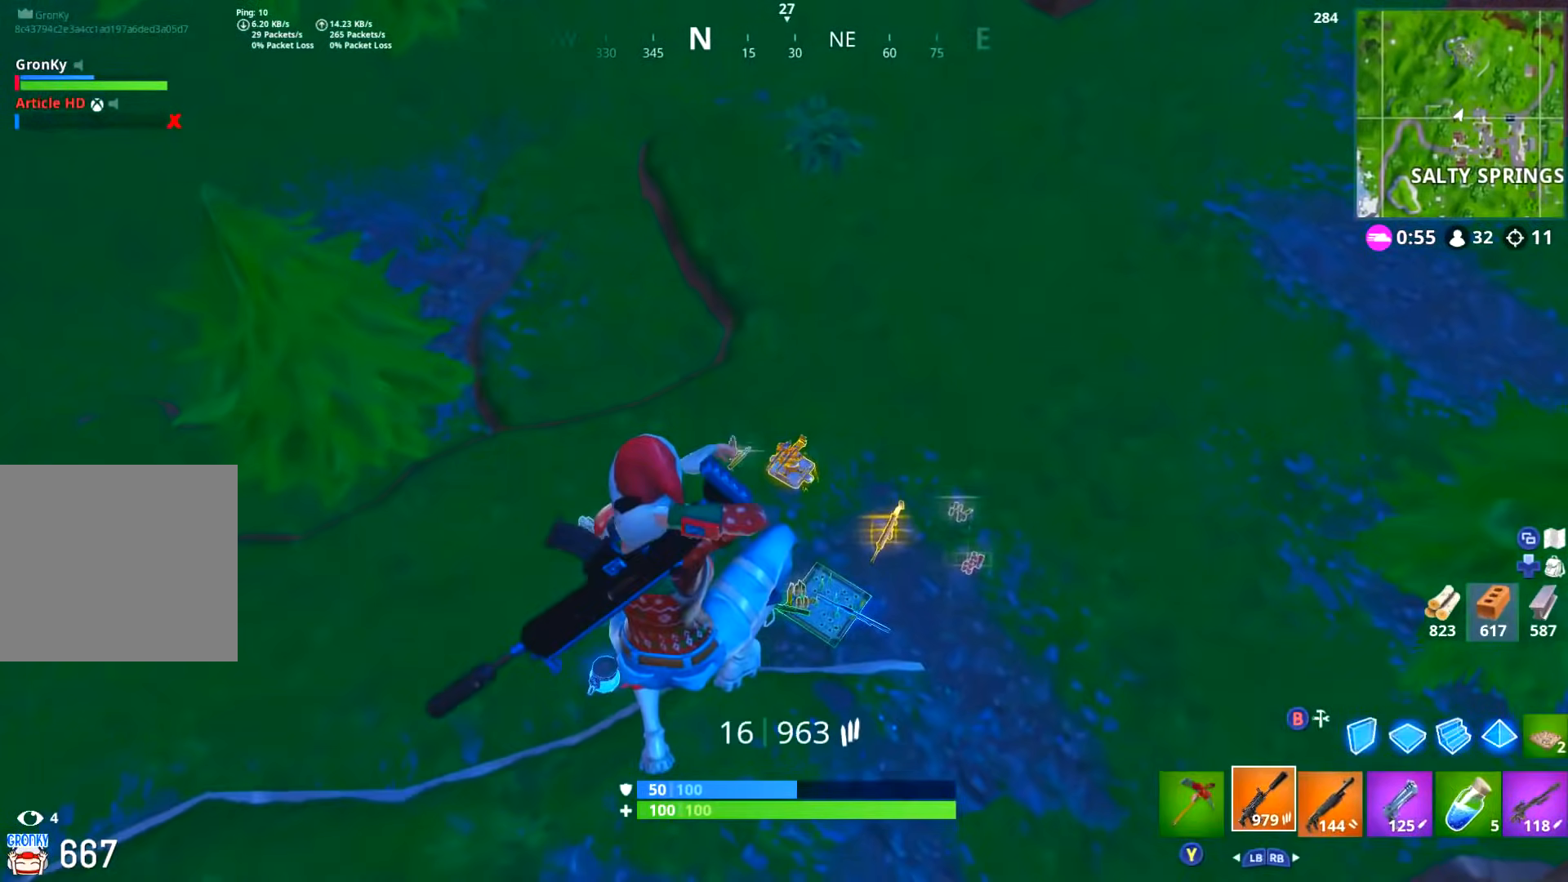
Gameplay with a controller (Xbox layout); each line is a JSON object with the inputs held at the frame after it. "events" lists button and stick changes between this image and that frame as [ms after this image, input, new state], when the widget could be followed in between.
{"buttons": [], "left_stick": "up-right", "right_stick": "center", "events": [[50, "L1", "up"], [50, "right_stick", "center"], [183, "right_stick", "up-right"], [200, "L3", "down"], [333, "right_stick", "center"], [367, "L3", "up"]]}
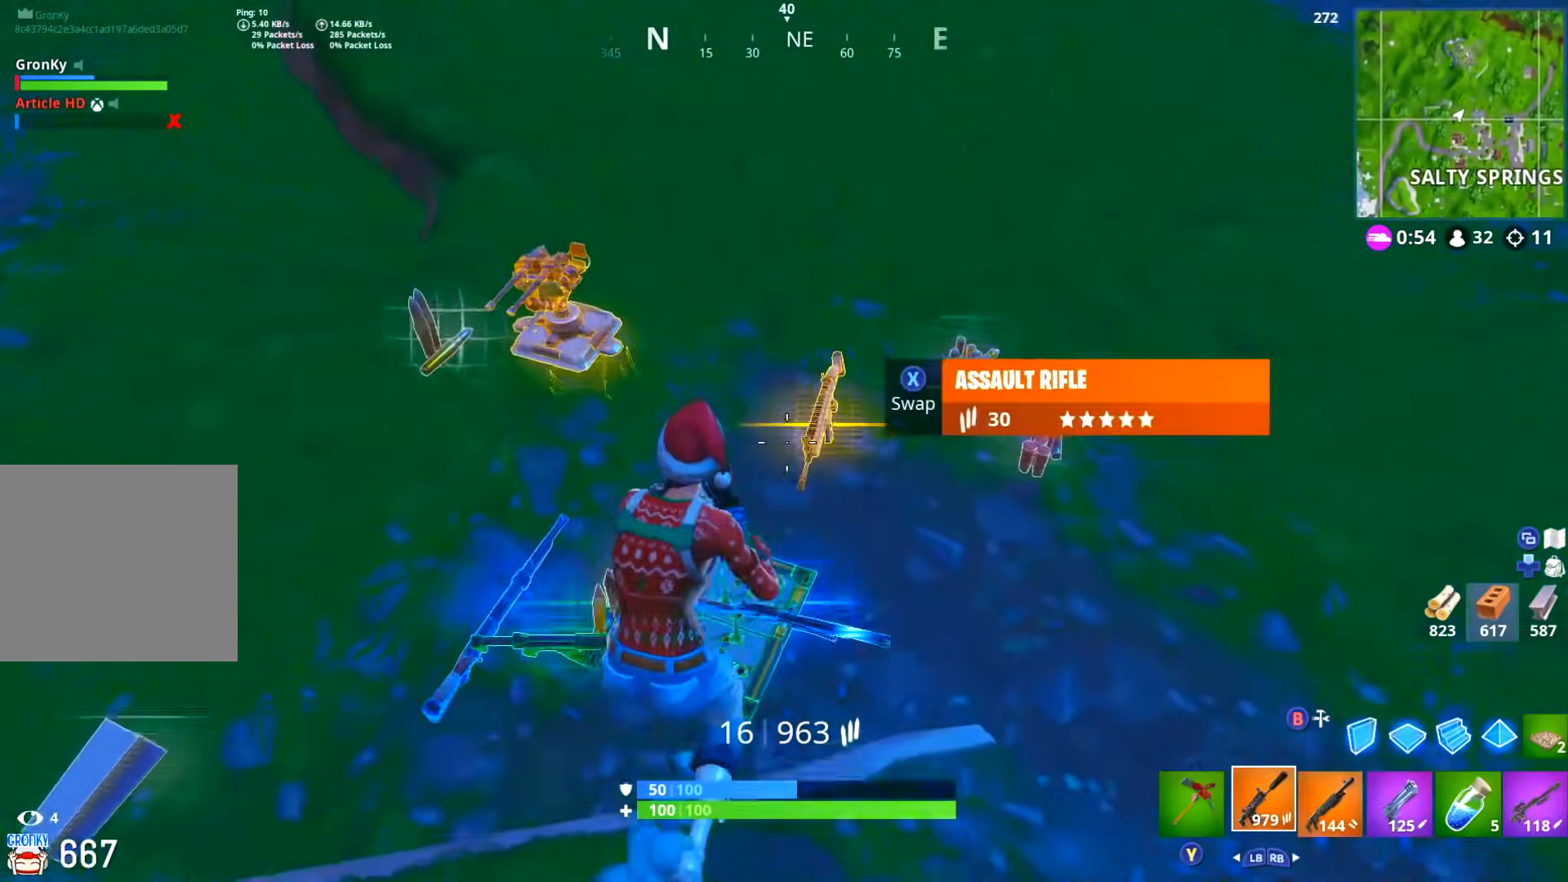
{"buttons": [], "left_stick": "right", "right_stick": "down-right", "events": [[50, "X", "down"], [100, "X", "up"], [167, "Y", "down"], [167, "left_stick", "right"], [250, "Y", "up"], [334, "right_stick", "down-right"], [350, "L3", "down"], [467, "L3", "up"]]}
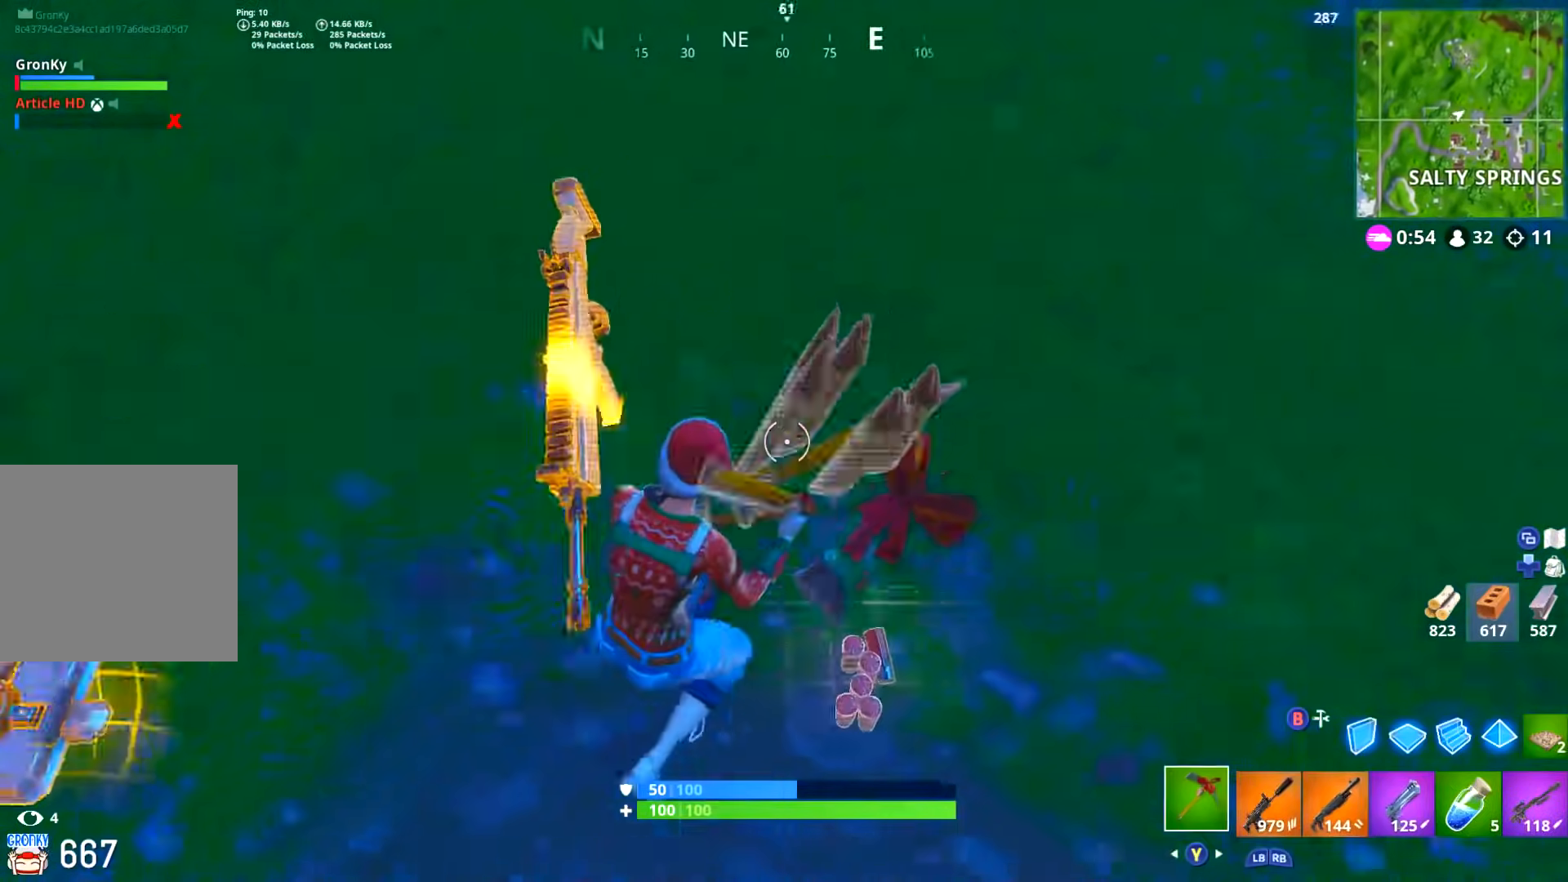
{"buttons": ["L3"], "left_stick": "up-right", "right_stick": "center", "events": [[66, "right_stick", "left"], [116, "L3", "down"], [116, "left_stick", "up"], [233, "right_stick", "up-left"], [400, "right_stick", "center"], [433, "left_stick", "up-right"]]}
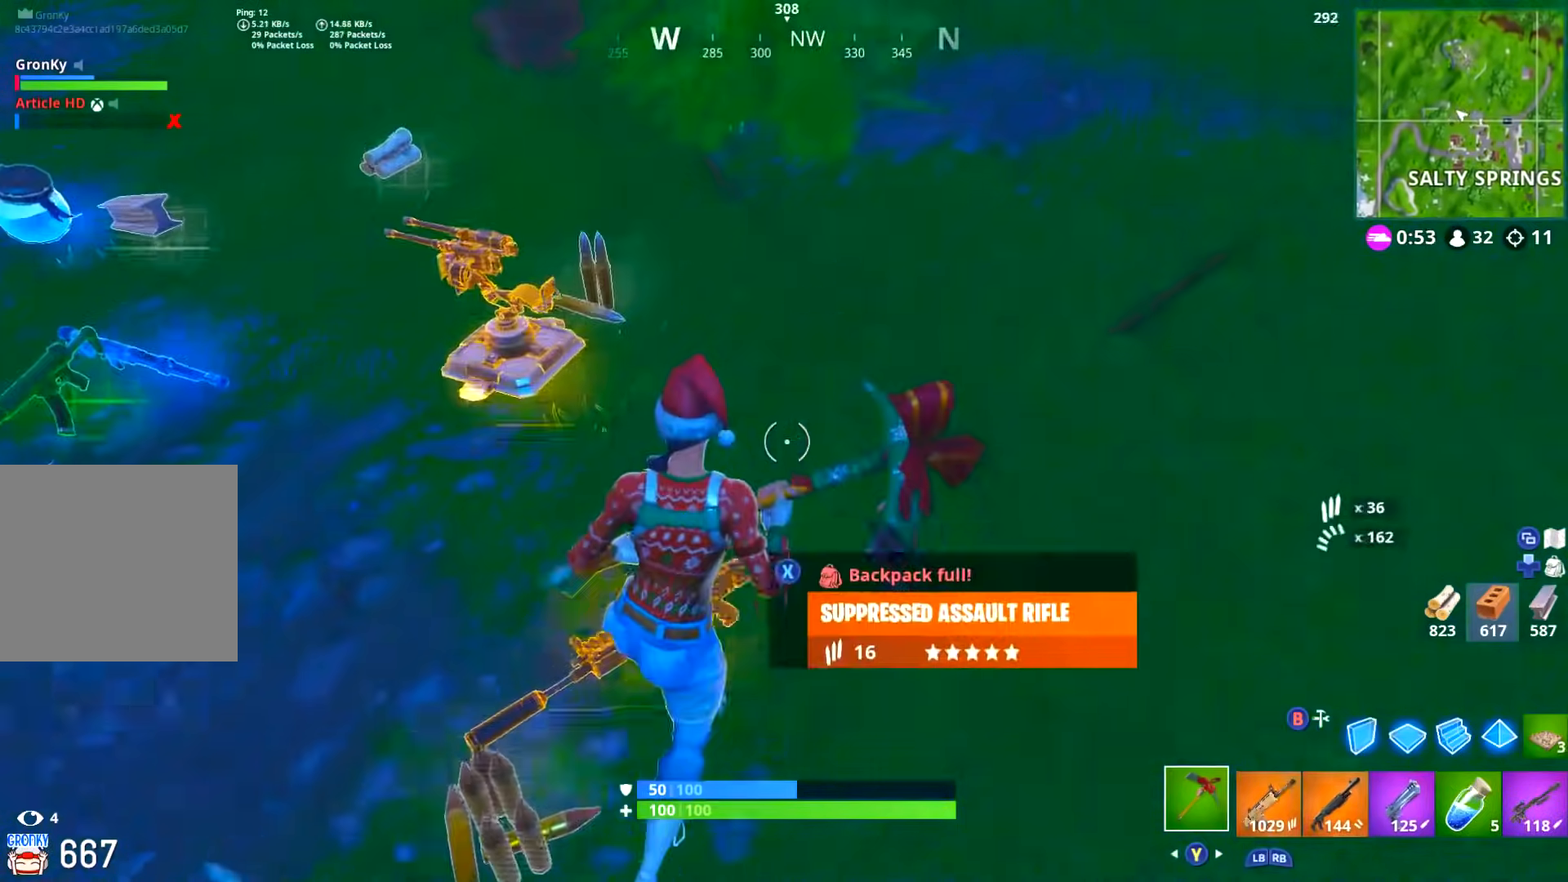
{"buttons": [], "left_stick": "up", "right_stick": "center", "events": [[50, "right_stick", "left"], [100, "right_stick", "up-left"], [367, "right_stick", "center"], [451, "left_stick", "up"], [501, "L3", "up"]]}
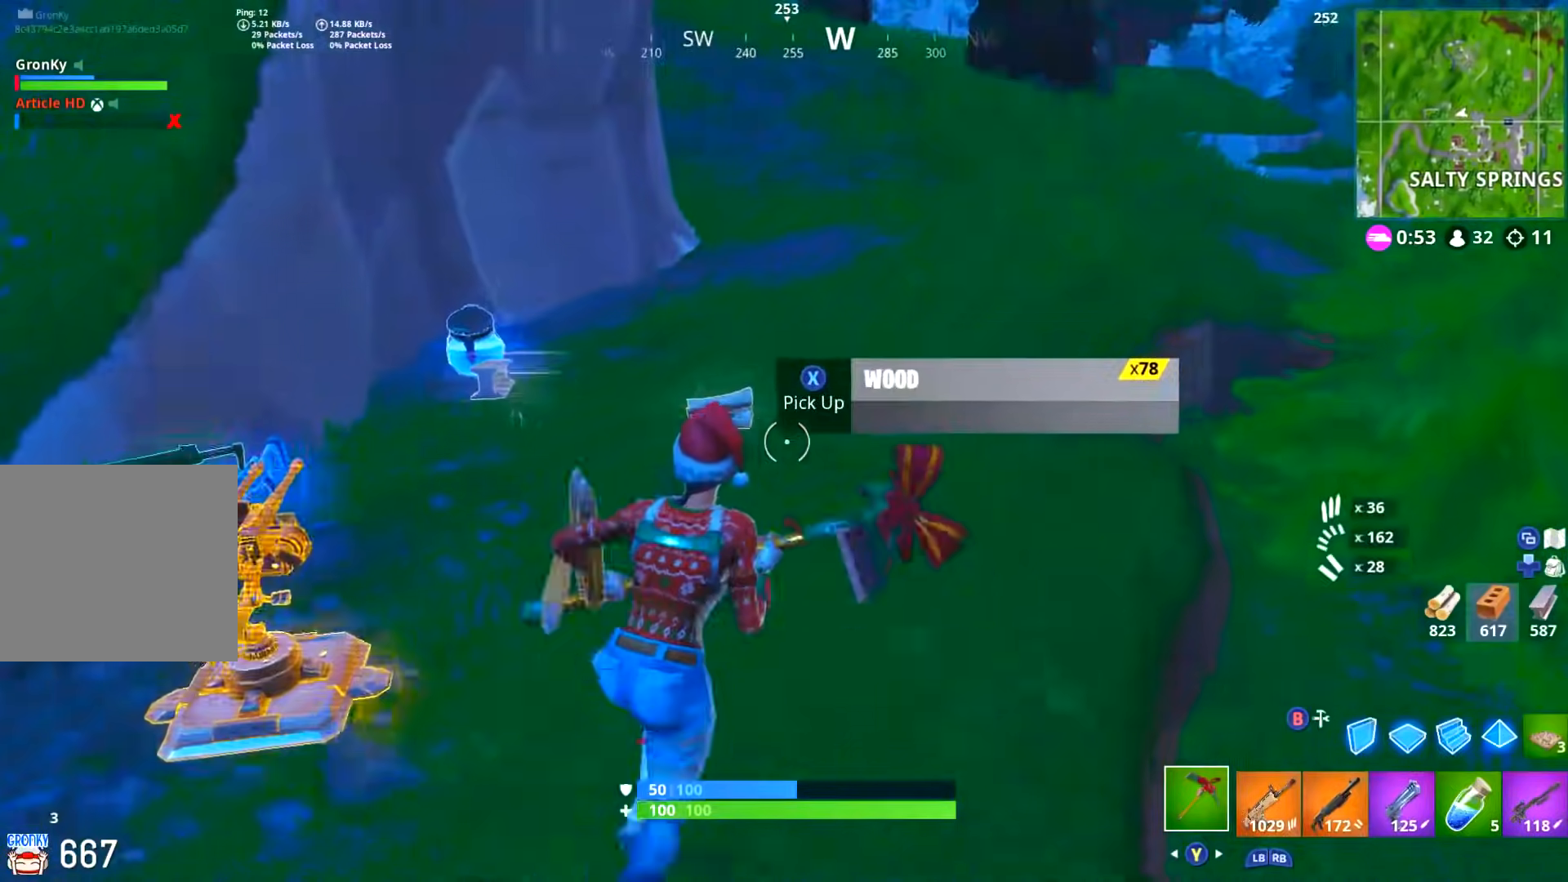
{"buttons": [], "left_stick": "up", "right_stick": "center", "events": [[16, "X", "down"], [16, "left_stick", "up-left"], [66, "left_stick", "left"], [83, "X", "up"], [200, "right_stick", "down-left"], [317, "right_stick", "center"], [400, "R1", "down"], [483, "R1", "up"], [500, "left_stick", "up"]]}
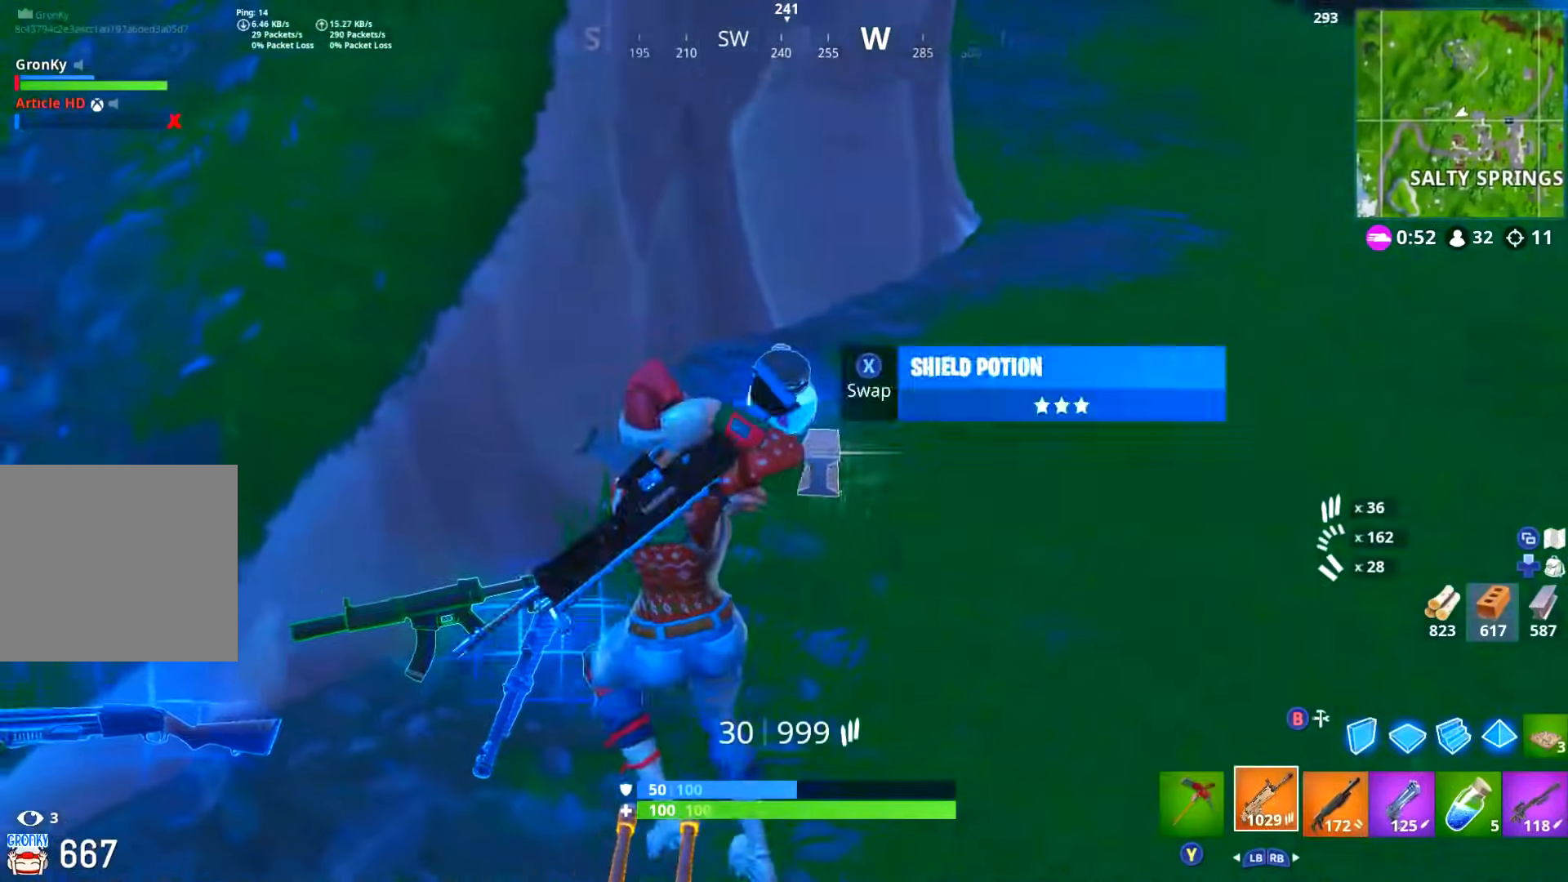
{"buttons": [], "left_stick": "up-right", "right_stick": "right", "events": [[17, "X", "down"], [84, "L3", "down"], [100, "X", "up"], [150, "left_stick", "up-right"], [217, "L3", "up"], [300, "right_stick", "right"]]}
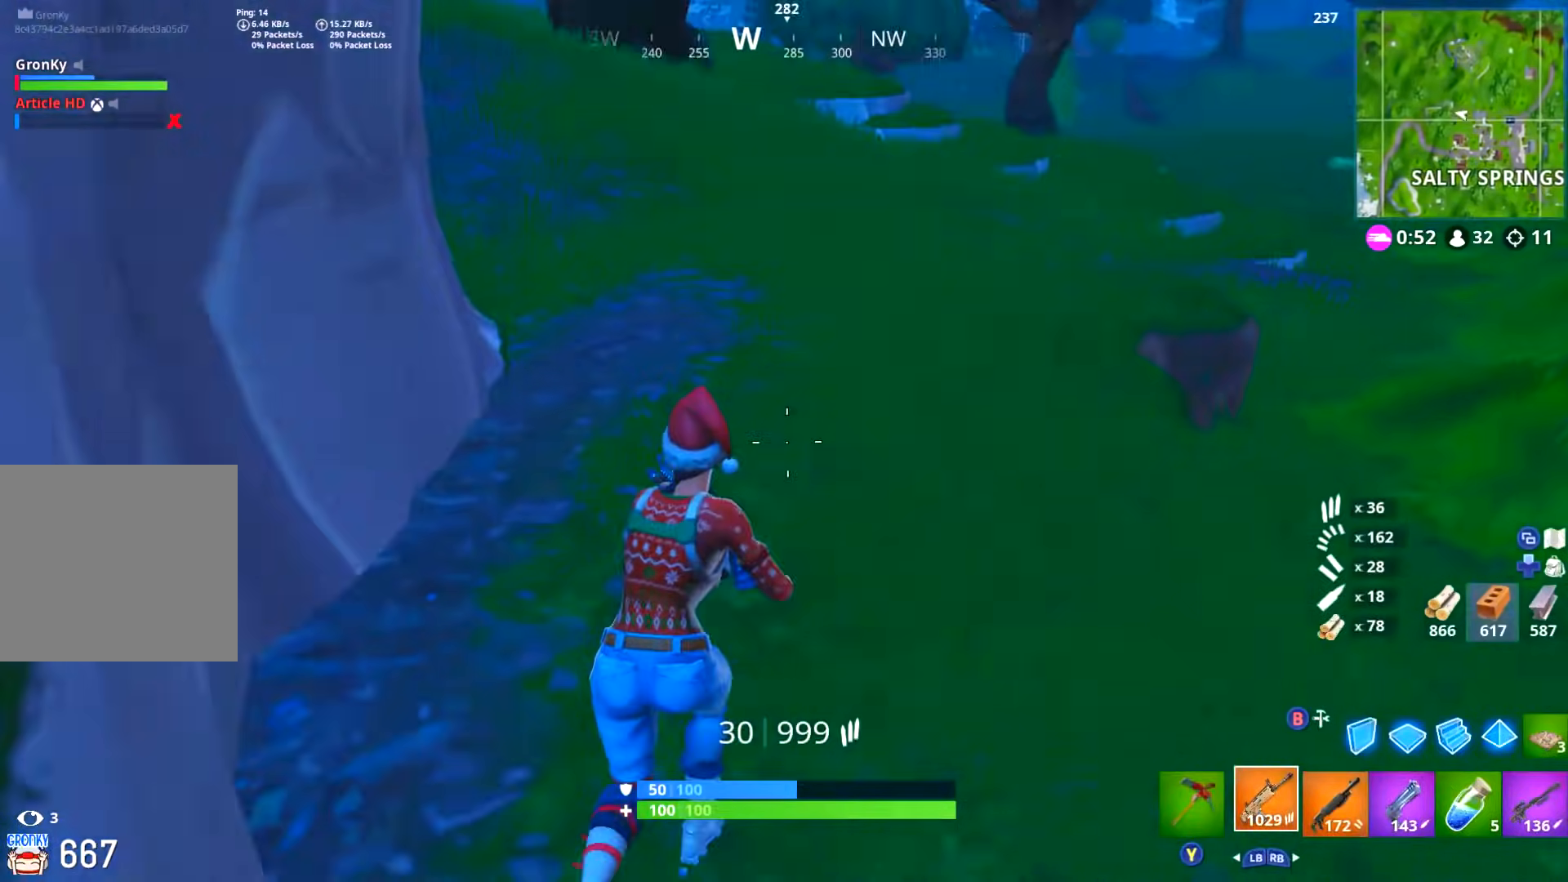
{"buttons": [], "left_stick": "up-left", "right_stick": "right", "events": [[33, "left_stick", "up"], [233, "left_stick", "up-left"], [433, "R2", "down"], [500, "R2", "up"]]}
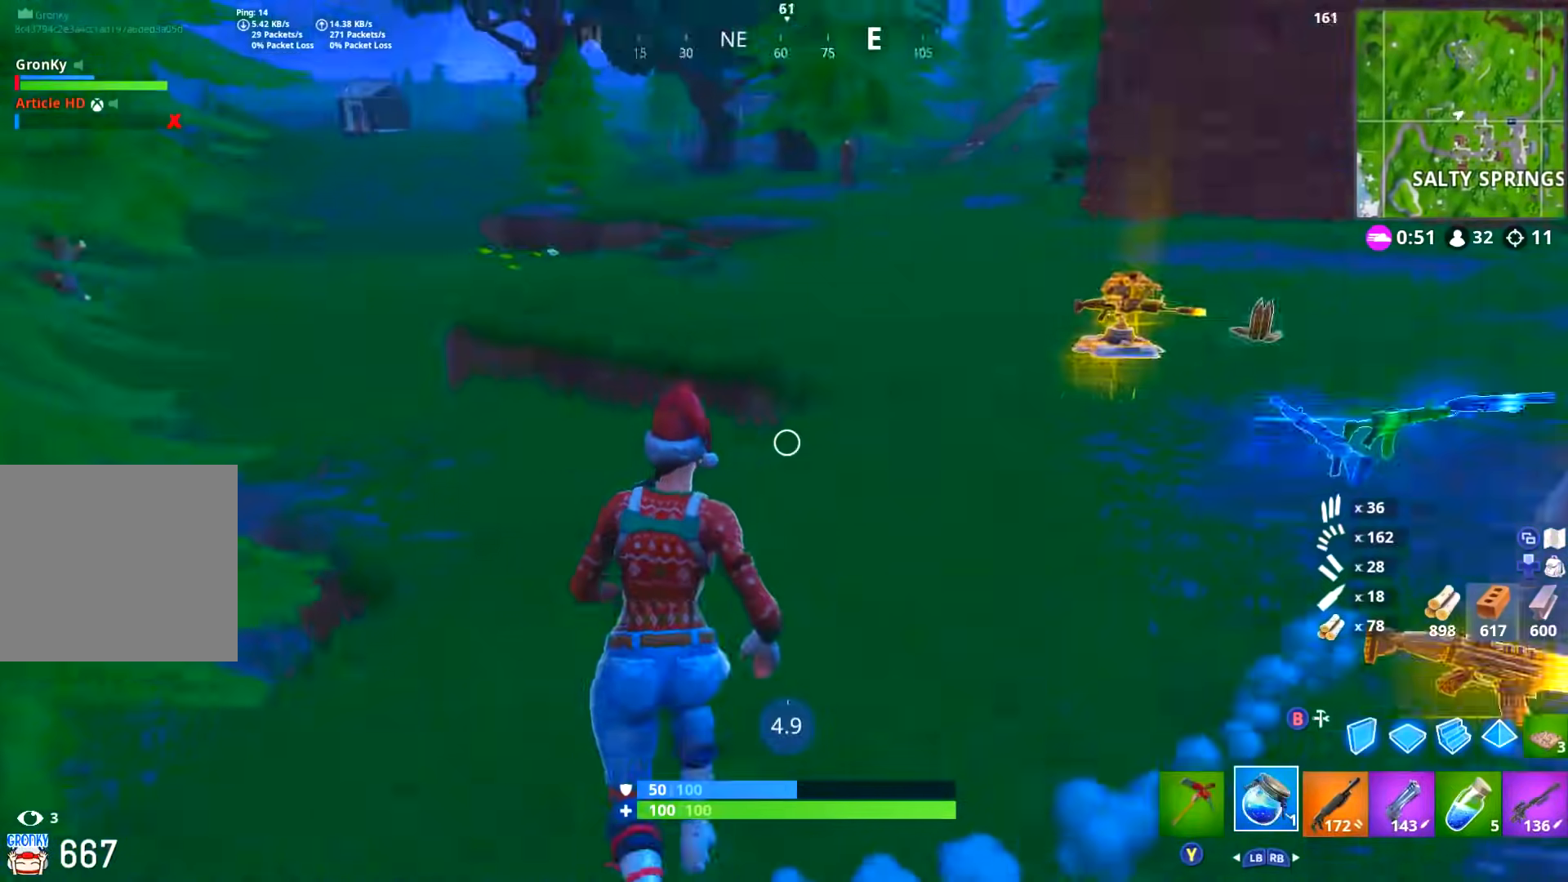
{"buttons": ["R3"], "left_stick": "center", "right_stick": "right", "events": [[50, "R2", "down"], [100, "left_stick", "center"], [150, "R3", "down"], [167, "R2", "up"], [234, "R3", "up"], [284, "R3", "down"], [367, "R3", "up"], [434, "R3", "down"]]}
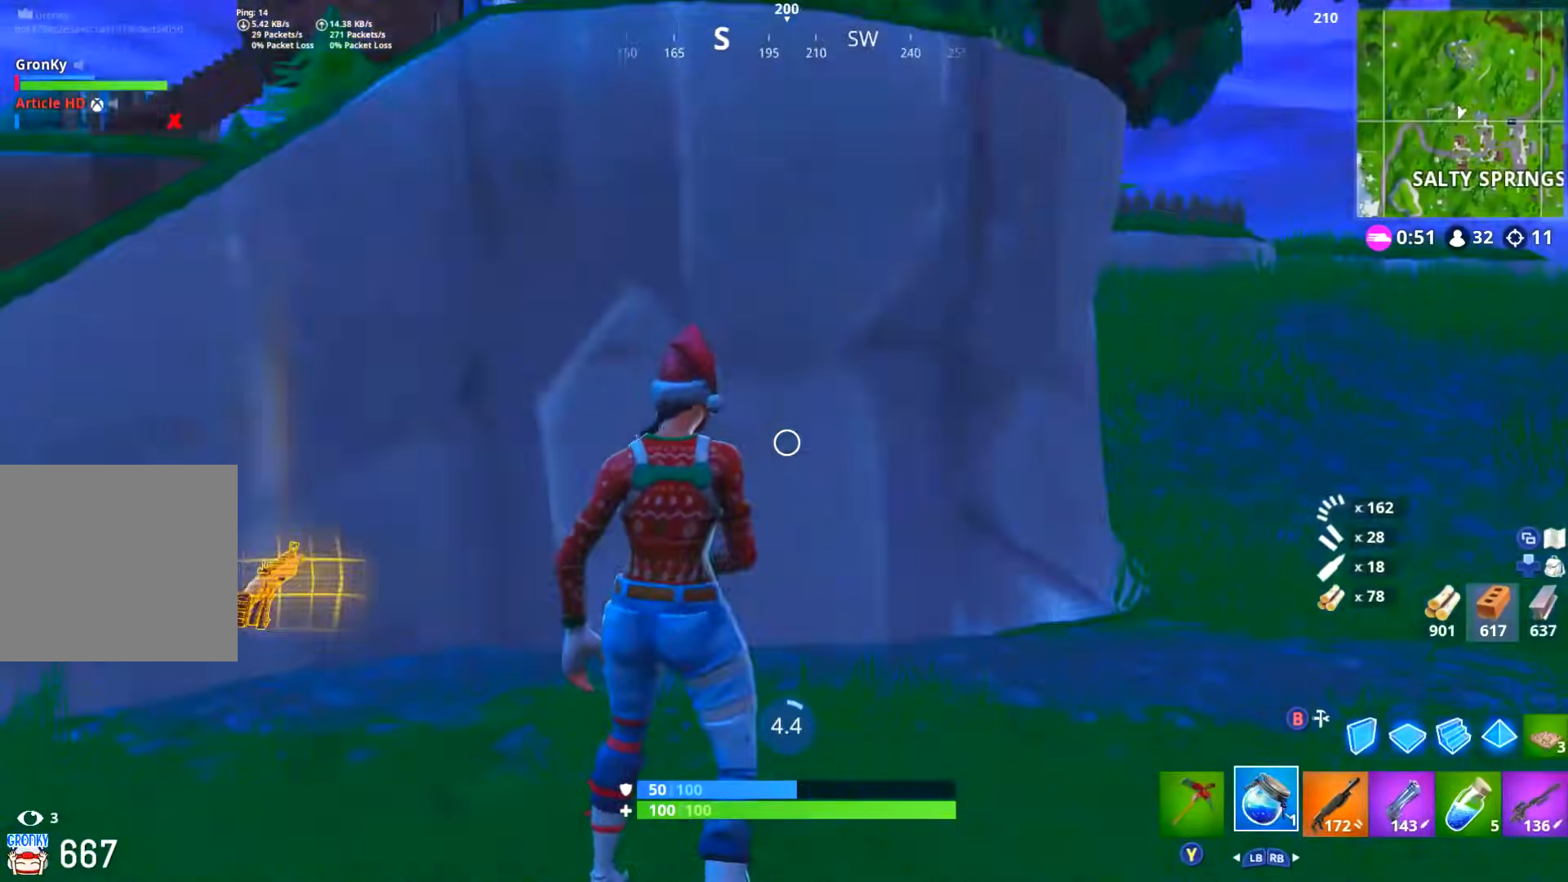
{"buttons": ["R3"], "left_stick": "center", "right_stick": "right", "events": [[367, "R3", "up"], [433, "R3", "down"]]}
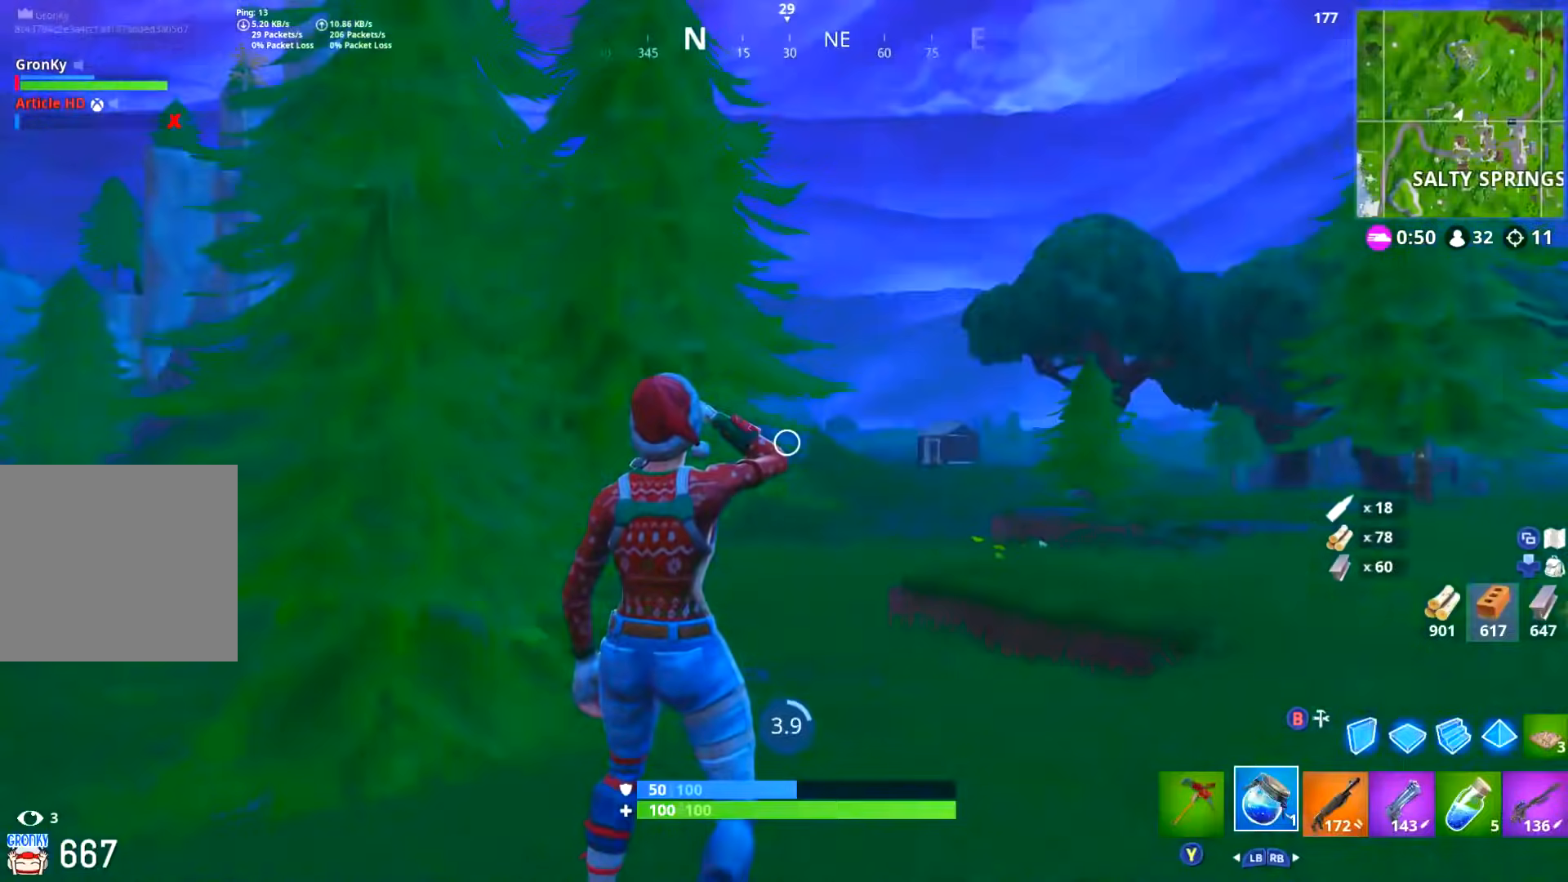
{"buttons": [], "left_stick": "up-left", "right_stick": "center", "events": [[17, "R3", "up"], [84, "R3", "down"], [184, "R3", "up"], [234, "R3", "down"], [300, "R3", "up"], [317, "left_stick", "up-left"], [317, "right_stick", "center"]]}
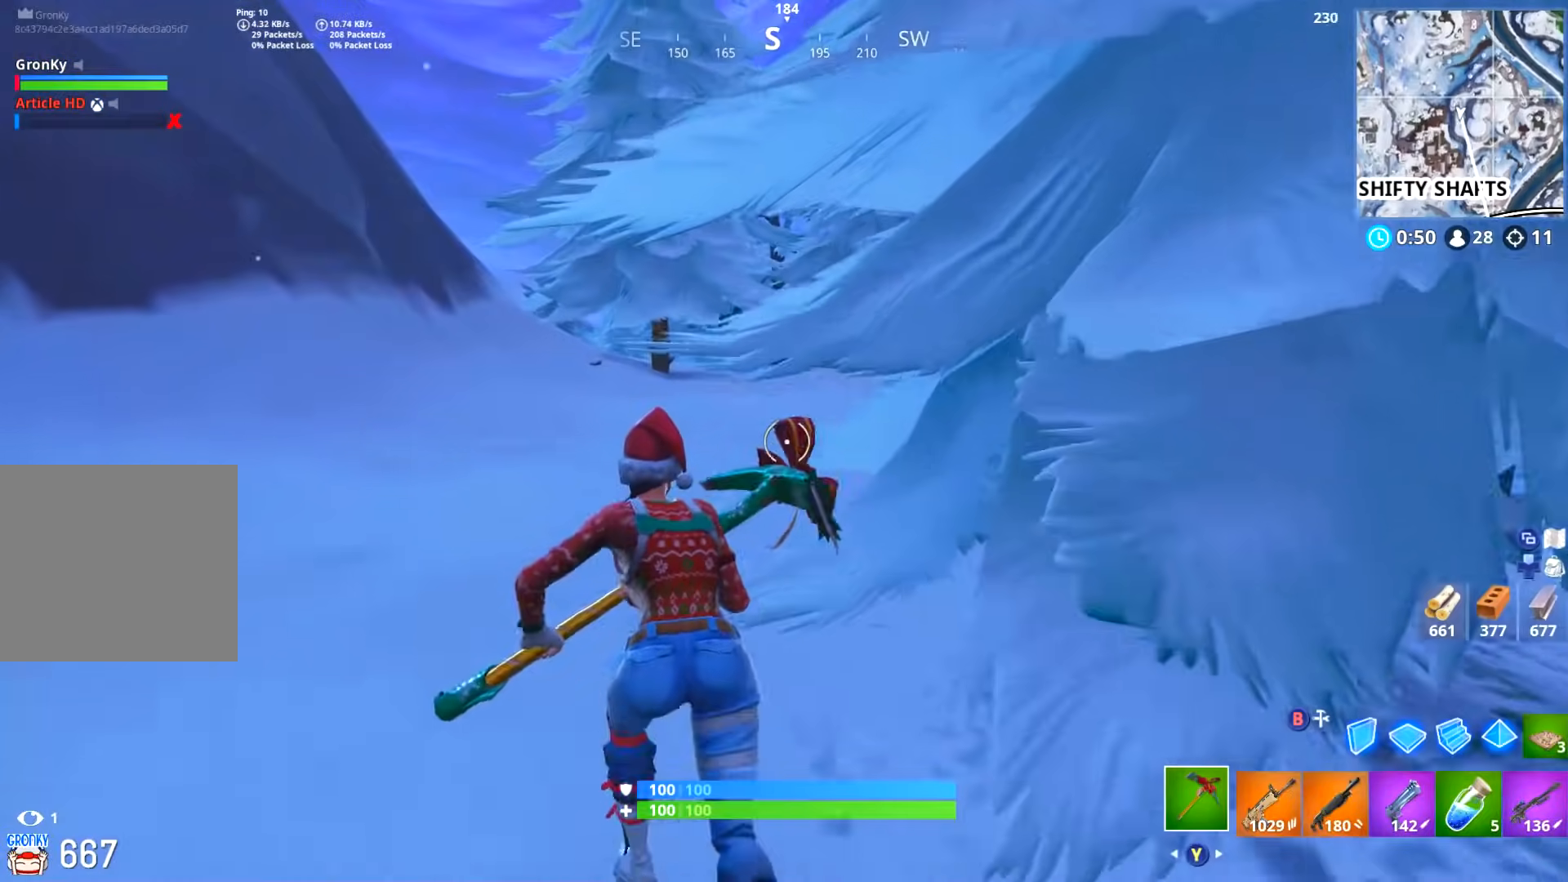
{"buttons": [], "left_stick": "up-left", "right_stick": "up-right", "events": [[433, "right_stick", "up-right"]]}
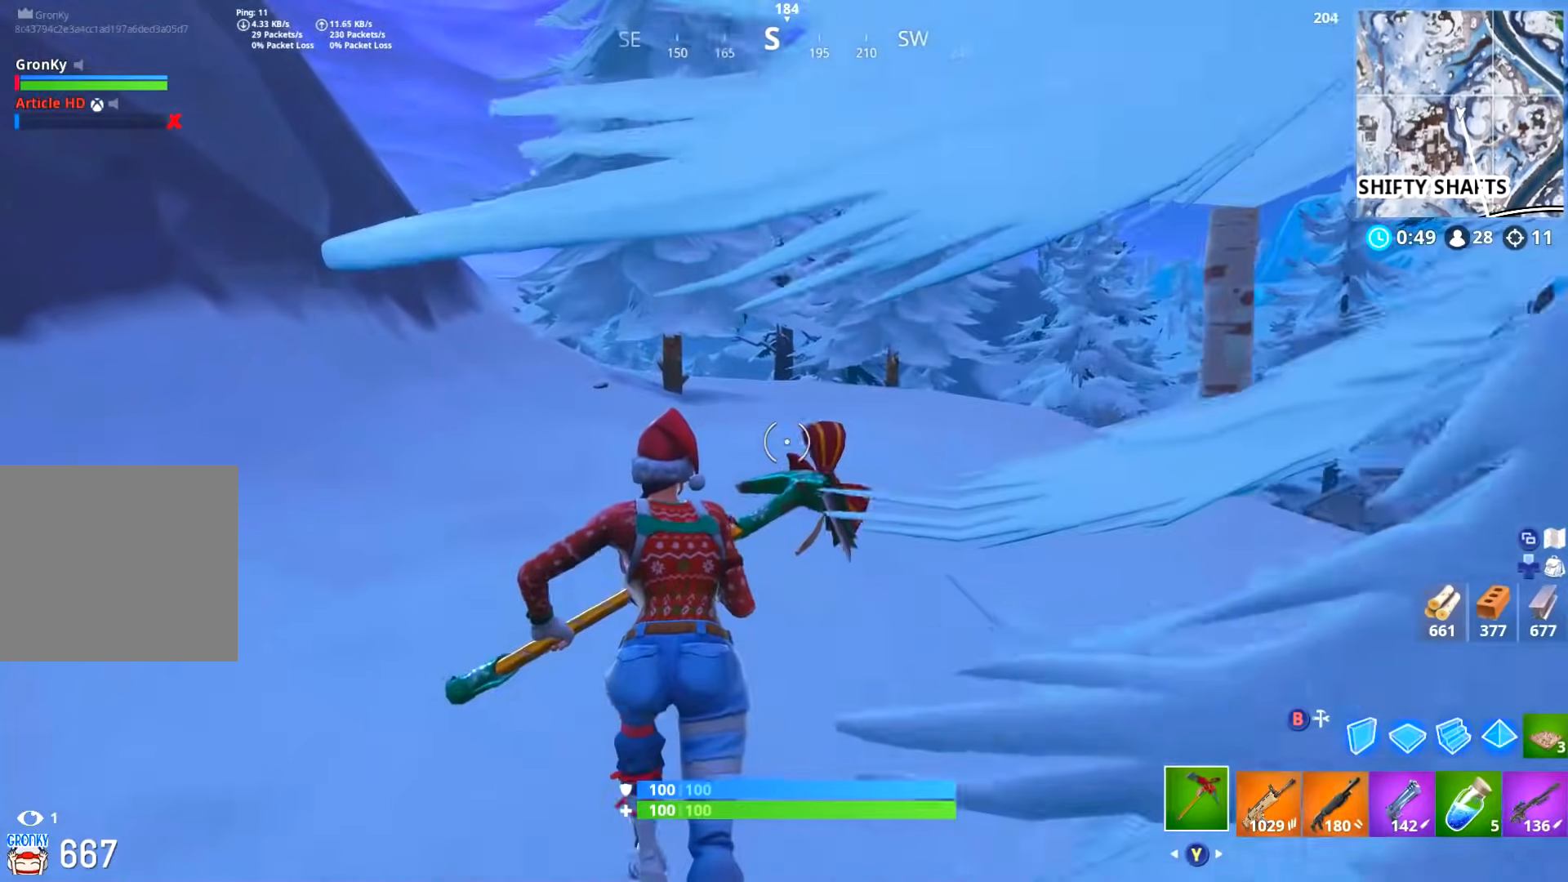
{"buttons": [], "left_stick": "up-left", "right_stick": "center", "events": [[84, "right_stick", "center"]]}
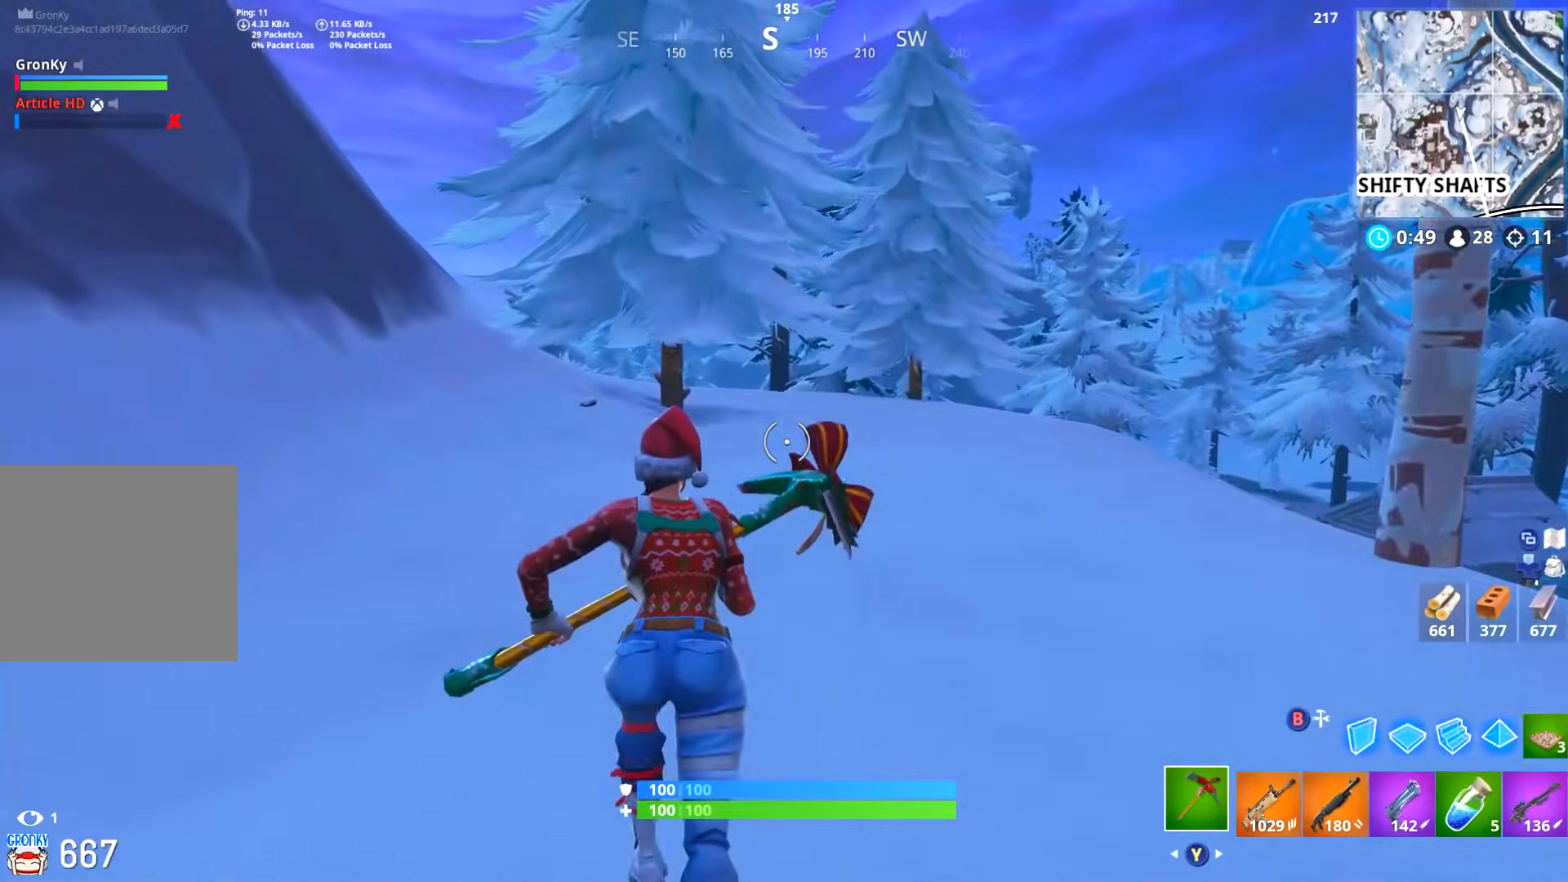
{"buttons": [], "left_stick": "up-left", "right_stick": "center", "events": []}
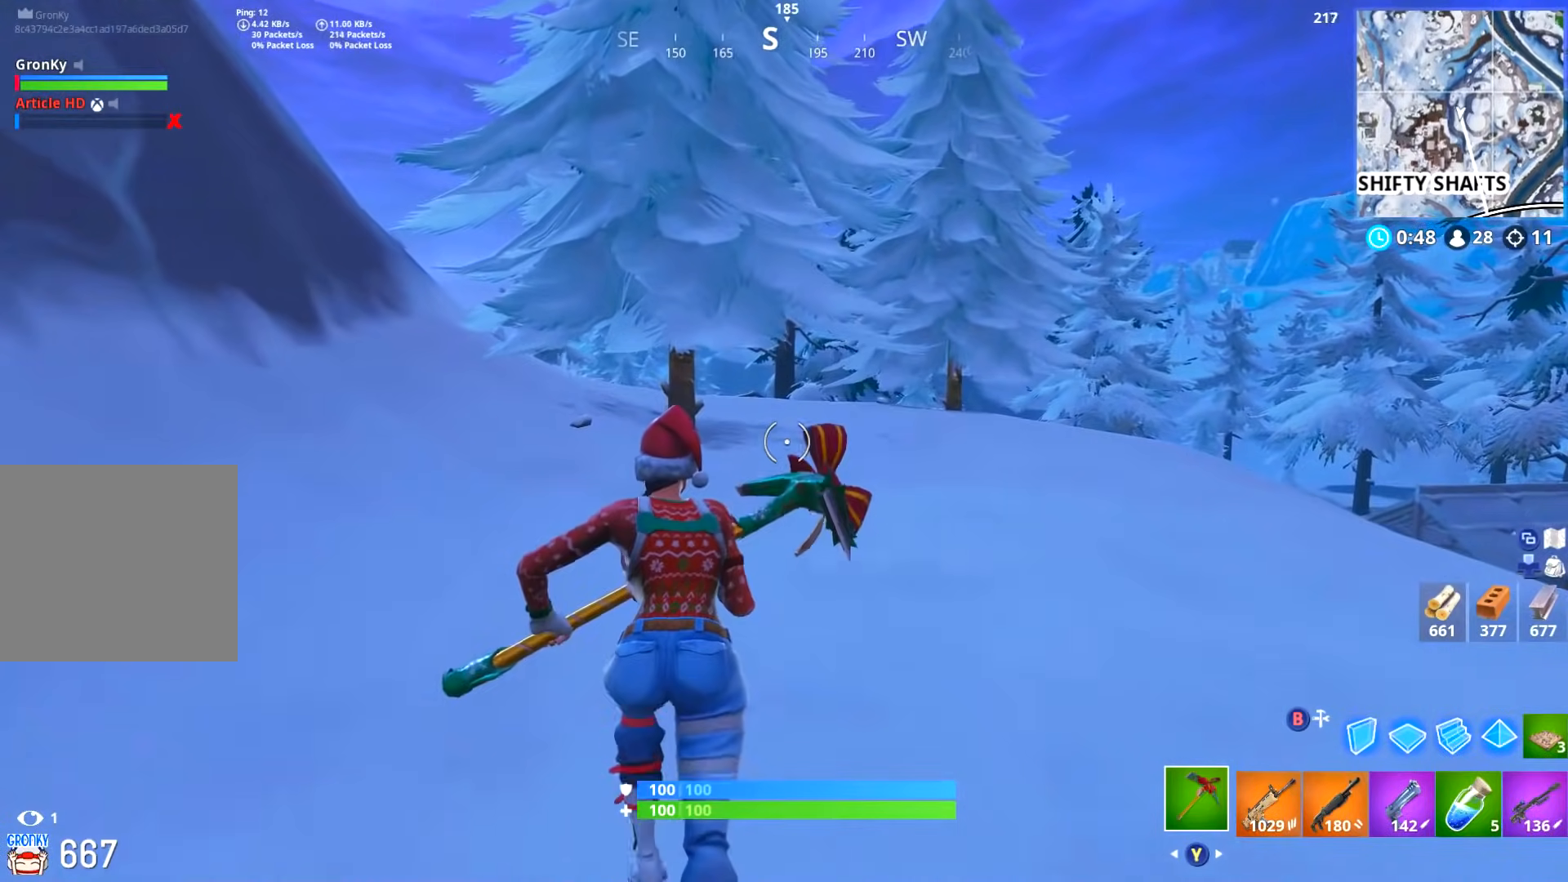
{"buttons": [], "left_stick": "up", "right_stick": "center", "events": [[100, "right_stick", "left"], [267, "right_stick", "center"], [417, "left_stick", "up"]]}
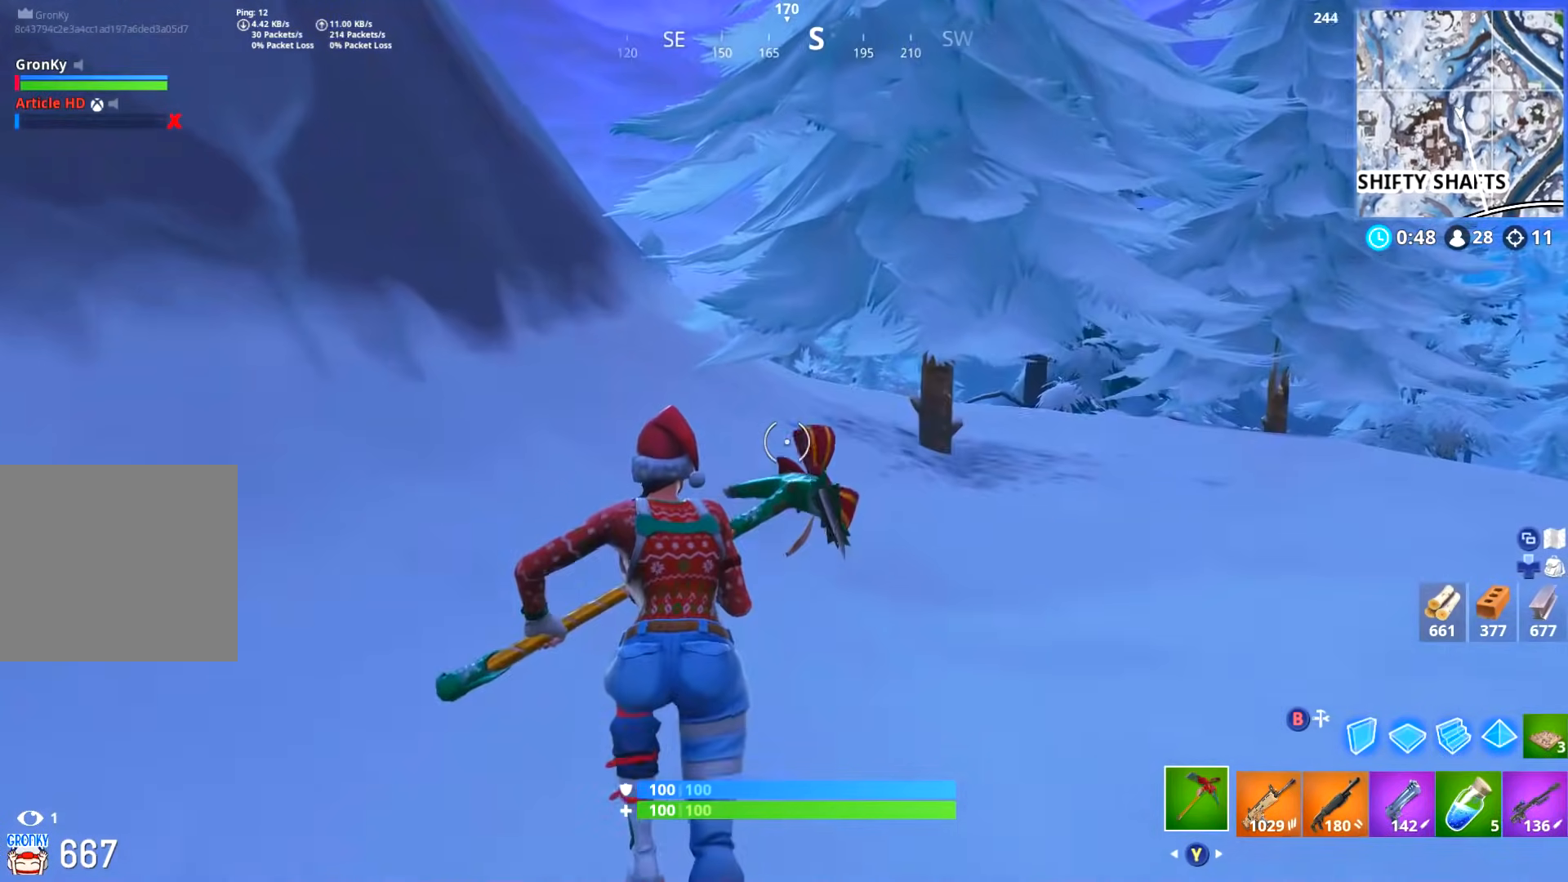
{"buttons": [], "left_stick": "up", "right_stick": "center", "events": [[350, "DPAD_RIGHT", "down"], [467, "DPAD_RIGHT", "up"]]}
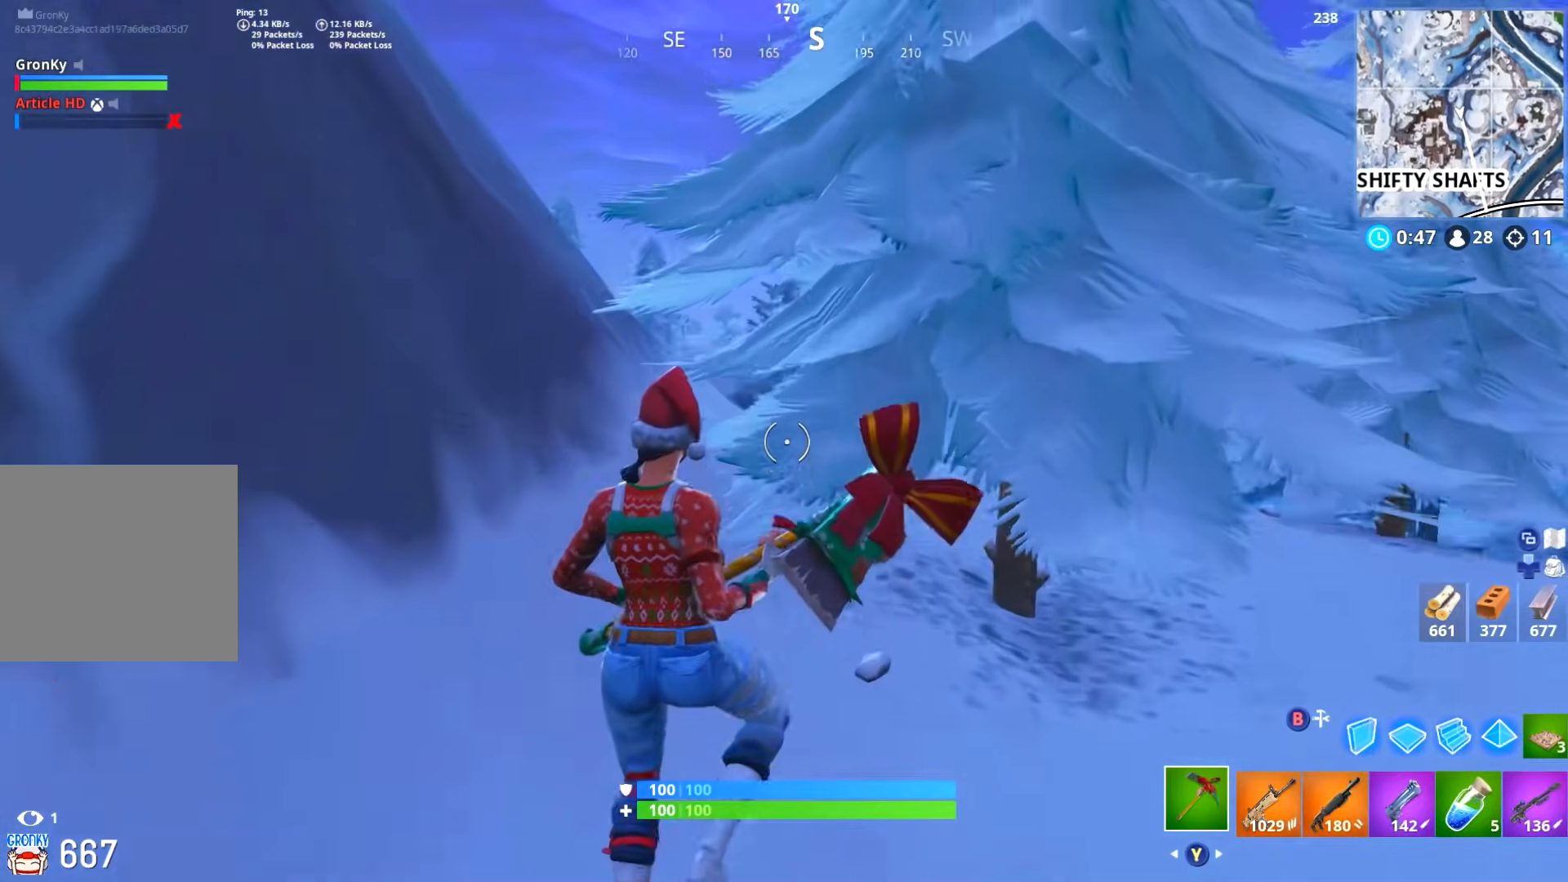
{"buttons": [], "left_stick": "up", "right_stick": "center", "events": [[33, "DPAD_RIGHT", "down"], [167, "DPAD_RIGHT", "up"]]}
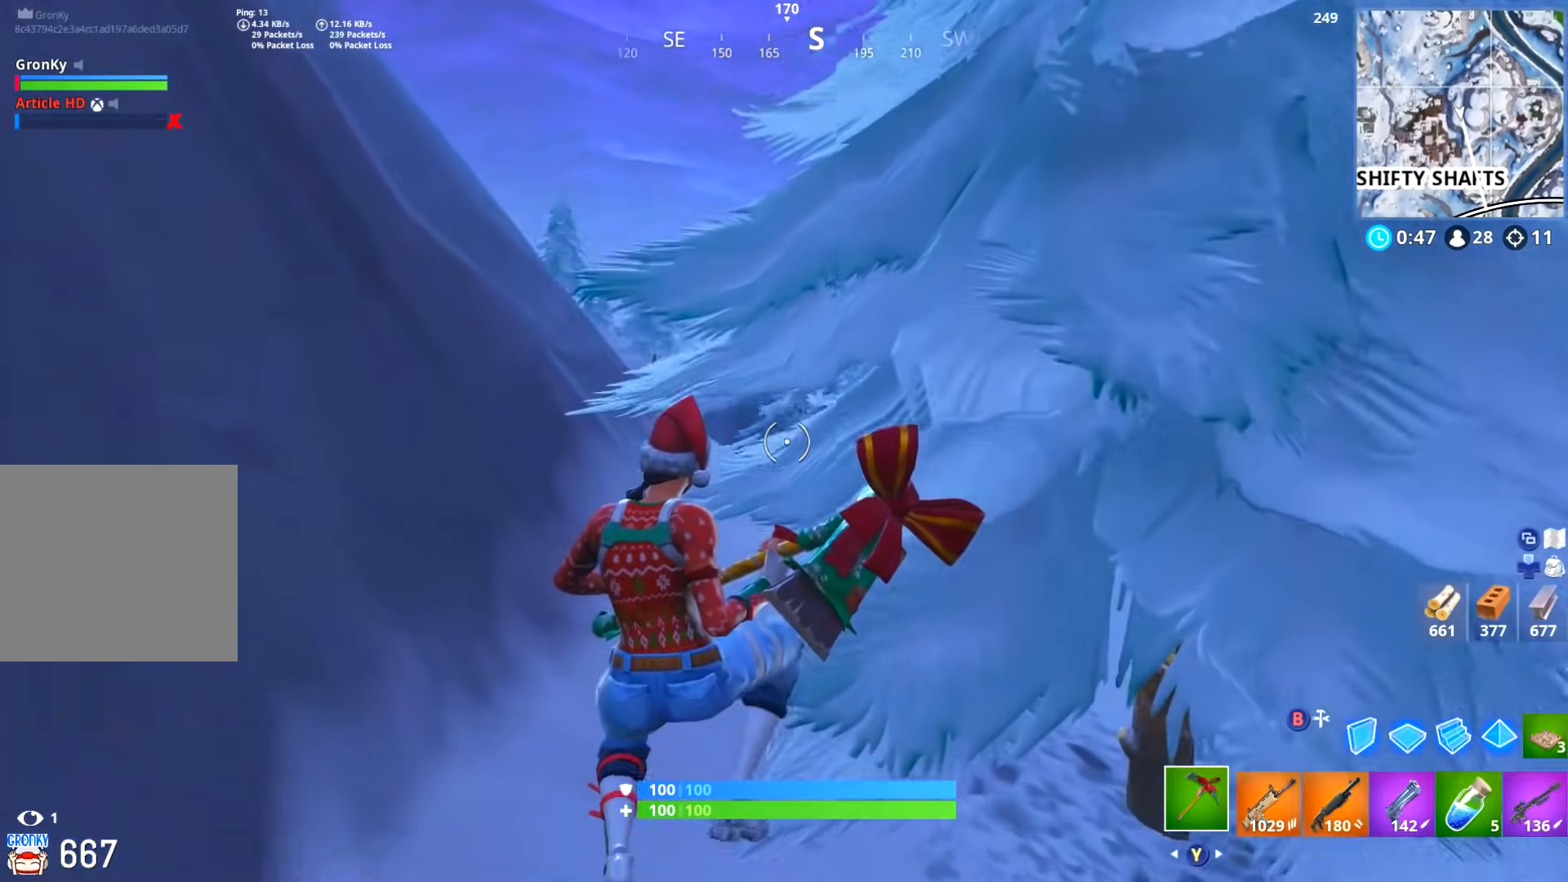
{"buttons": [], "left_stick": "up", "right_stick": "center", "events": [[217, "DPAD_RIGHT", "down"], [317, "DPAD_RIGHT", "up"], [383, "DPAD_RIGHT", "down"], [500, "DPAD_RIGHT", "up"]]}